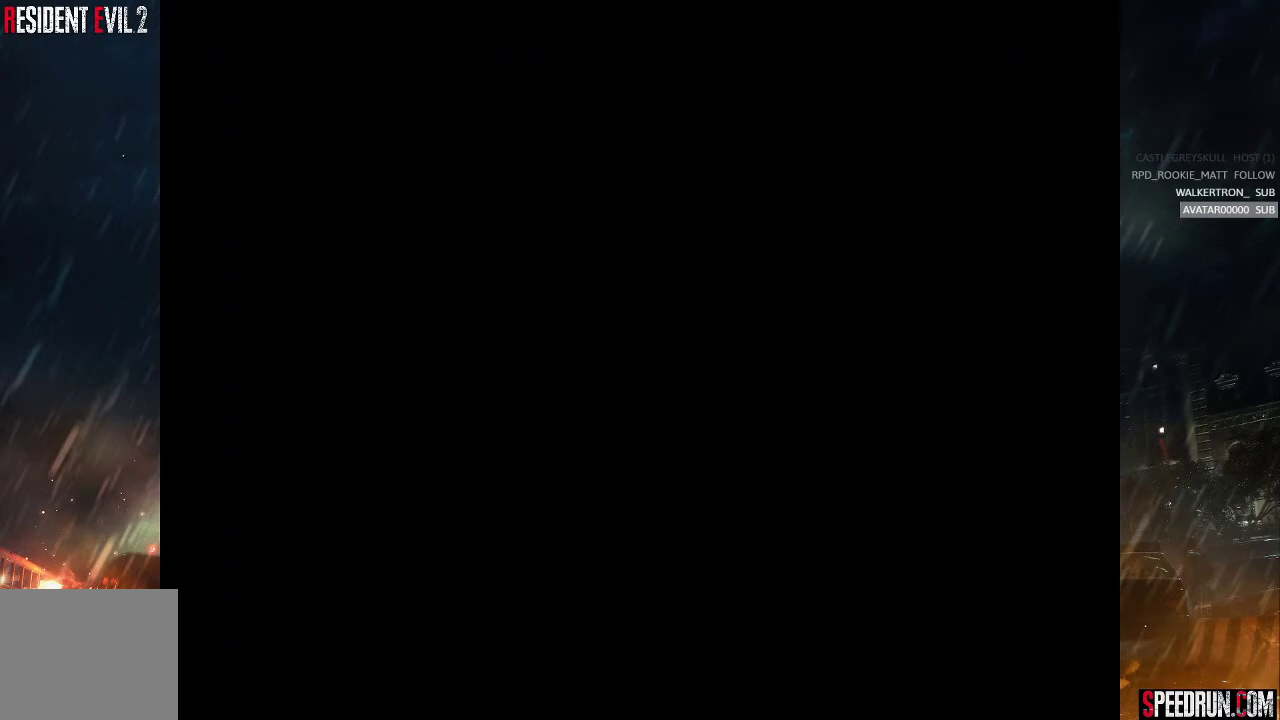
Gameplay with a controller (PlayStation layout); each line is a JSON object with the inputs held at the frame after it. "events" lists button and stick changes between this image and that frame as [ms after this image, input, new state], when the widget could be followed in between. Not read: L1 L3 R1 R3 left_stick.
{"buttons": ["CROSS"], "right_stick": "center", "events": [[367, "CROSS", "down"], [400, "DPAD_RIGHT", "up"], [400, "SQUARE", "up"]]}
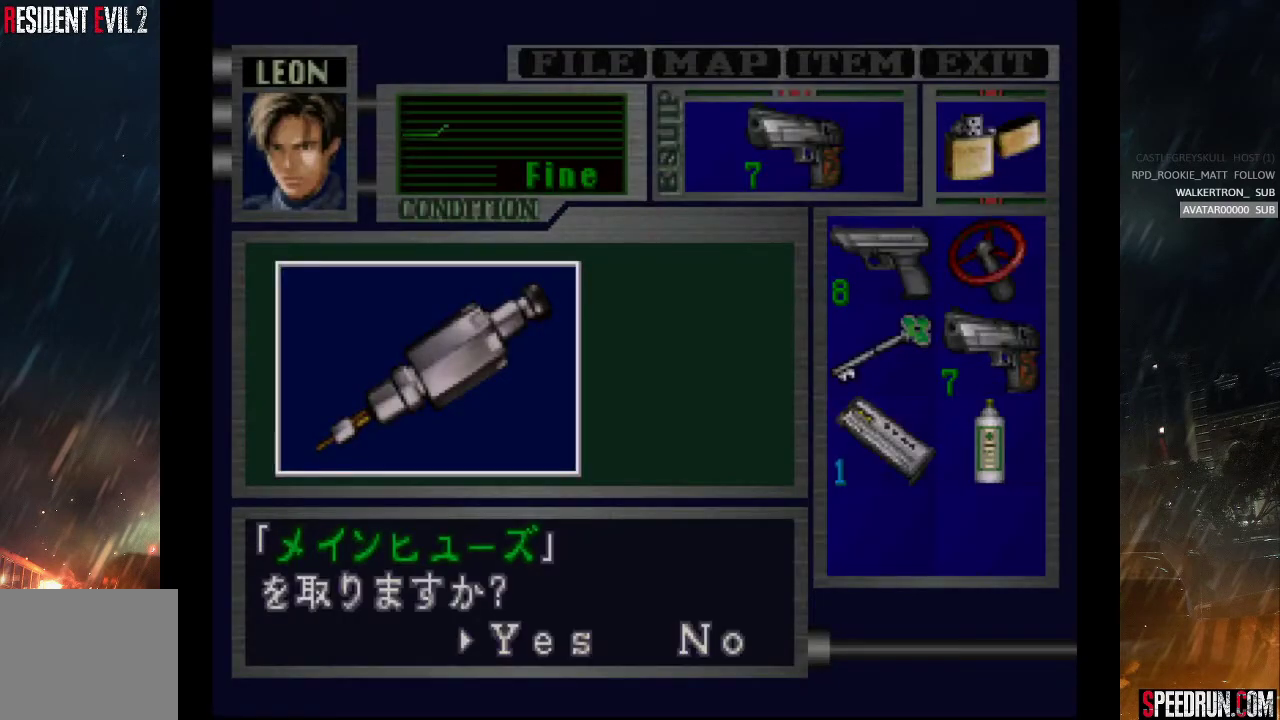
{"buttons": ["CROSS"], "right_stick": "center", "events": [[217, "CROSS", "up"], [283, "CROSS", "down"], [350, "CROSS", "up"], [417, "CROSS", "down"]]}
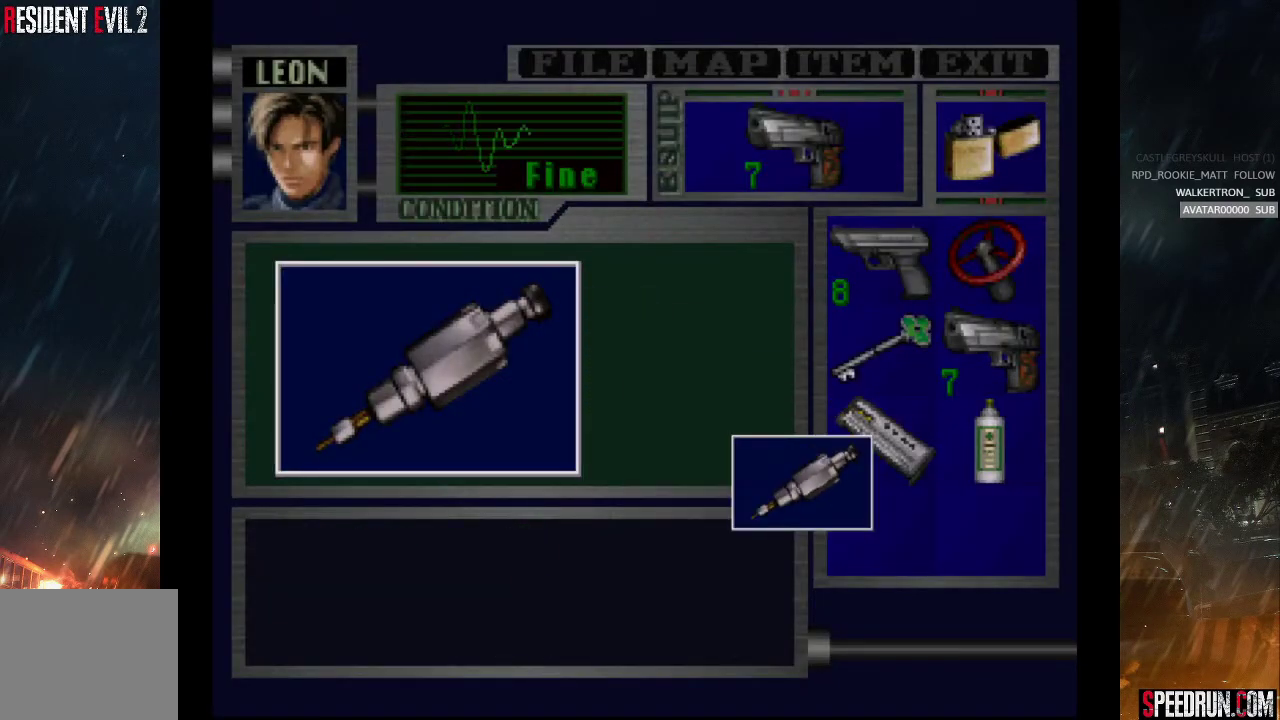
{"buttons": ["SQUARE", "DPAD_RIGHT"], "right_stick": "center", "events": [[283, "CROSS", "up"], [333, "CROSS", "down"], [400, "DPAD_RIGHT", "down"], [400, "SQUARE", "down"], [483, "CROSS", "up"]]}
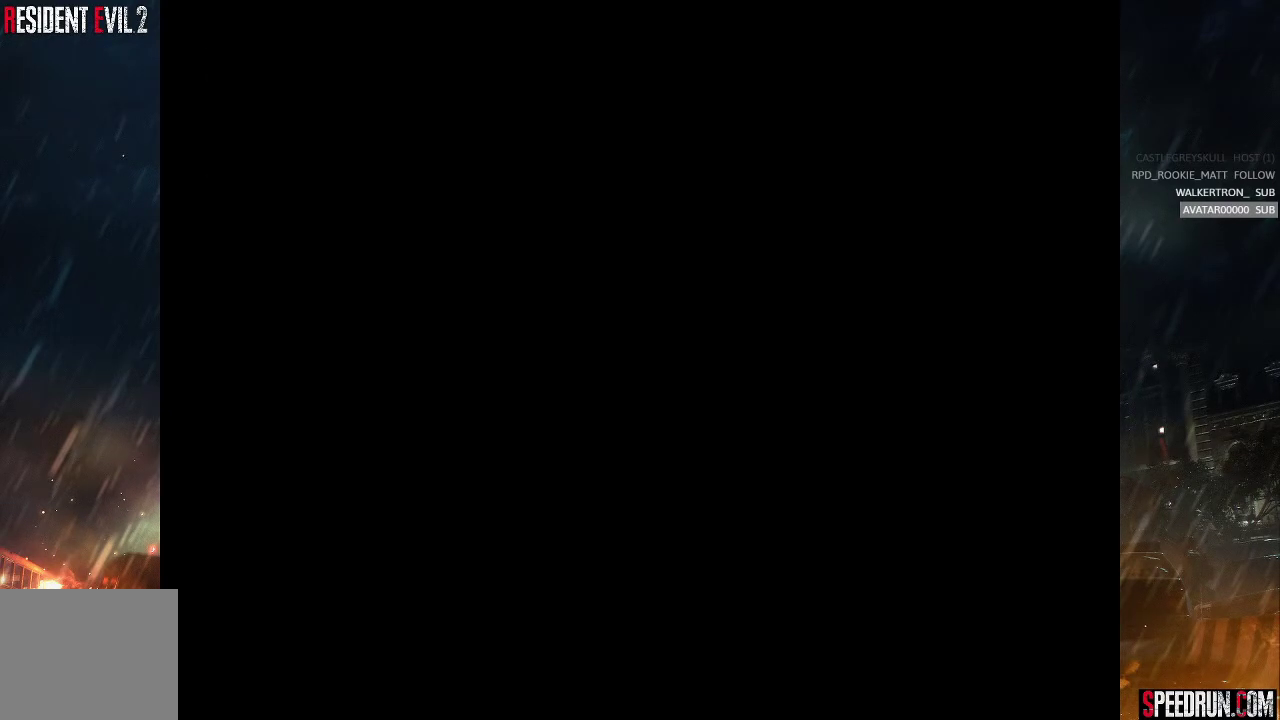
{"buttons": ["SQUARE", "DPAD_RIGHT"], "right_stick": "center", "events": []}
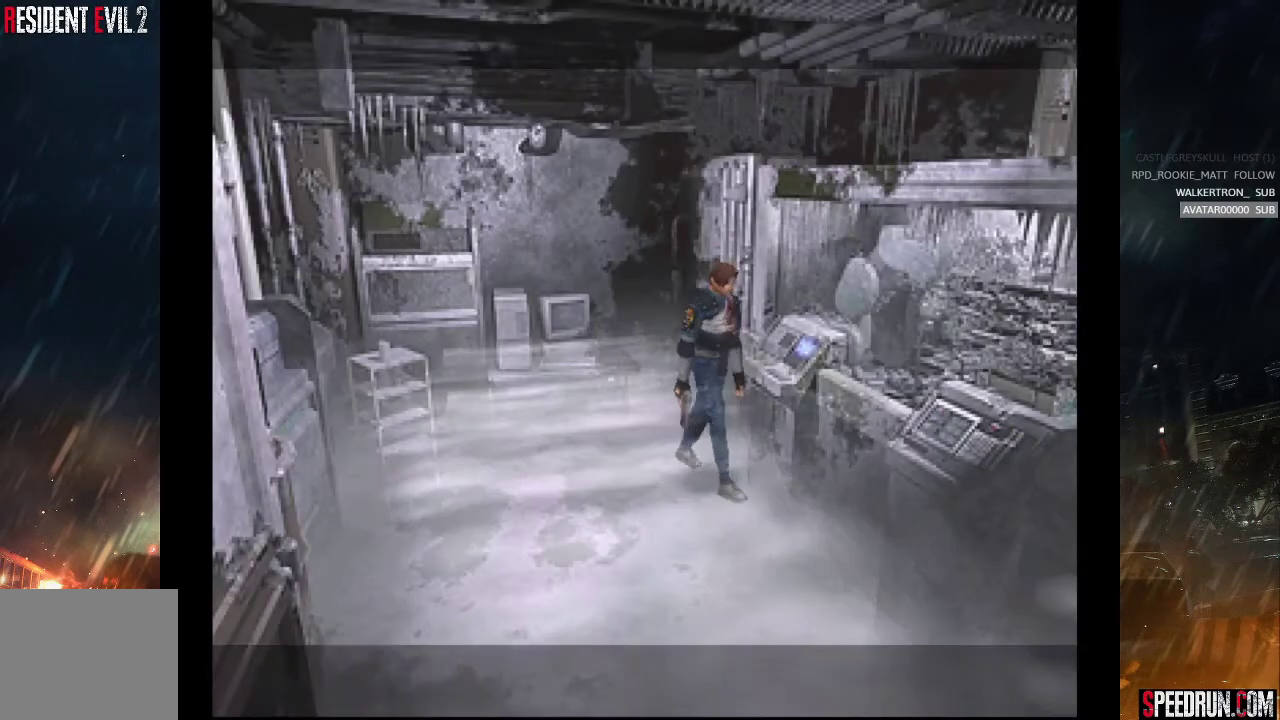
{"buttons": ["SQUARE", "DPAD_UP"], "right_stick": "center", "events": [[117, "DPAD_UP", "down"], [150, "DPAD_RIGHT", "up"], [317, "DPAD_LEFT", "down"], [467, "DPAD_LEFT", "up"]]}
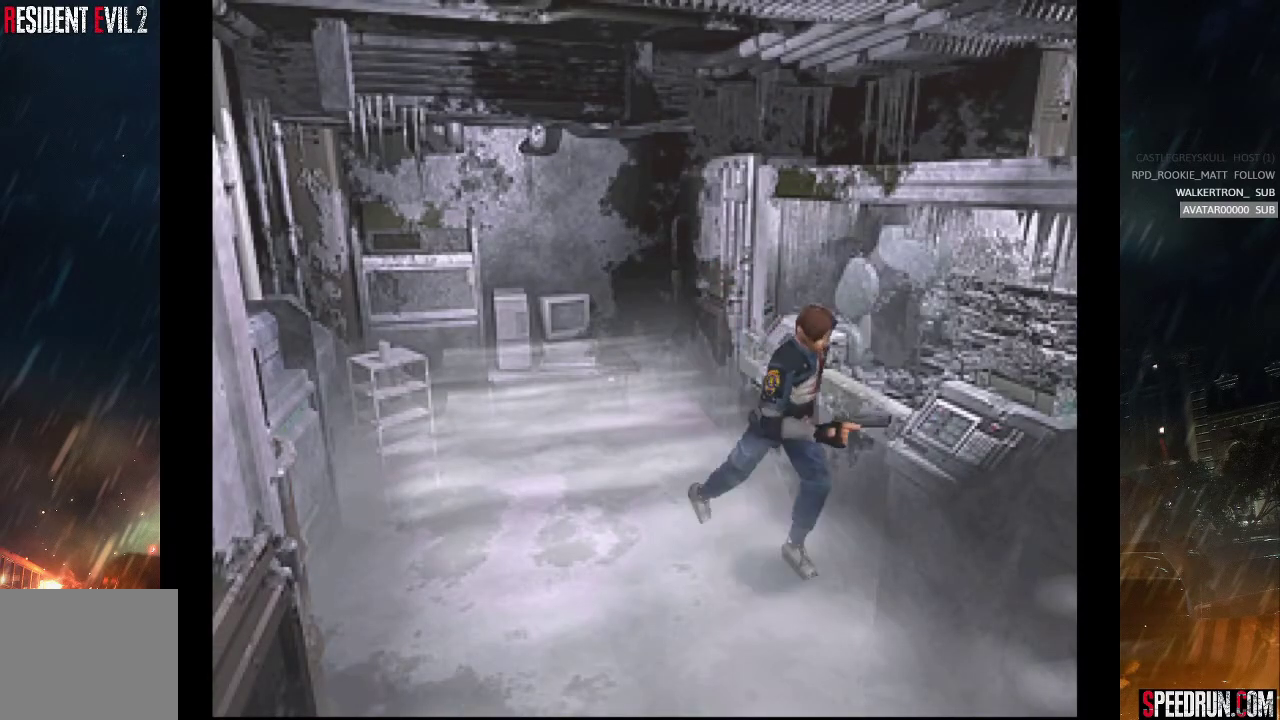
{"buttons": ["SQUARE", "DPAD_UP", "DPAD_LEFT"], "right_stick": "center", "events": [[483, "DPAD_LEFT", "down"]]}
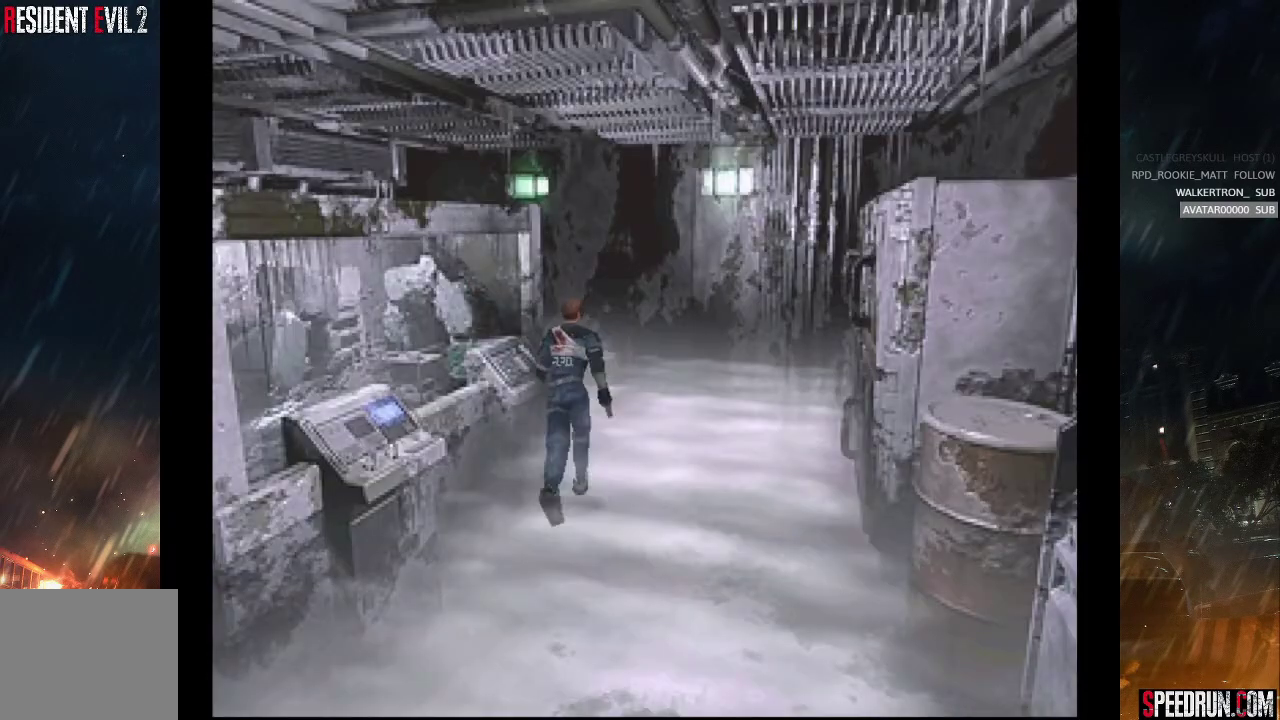
{"buttons": ["SQUARE", "DPAD_UP", "DPAD_LEFT"], "right_stick": "center", "events": [[383, "DPAD_LEFT", "up"], [467, "DPAD_LEFT", "down"]]}
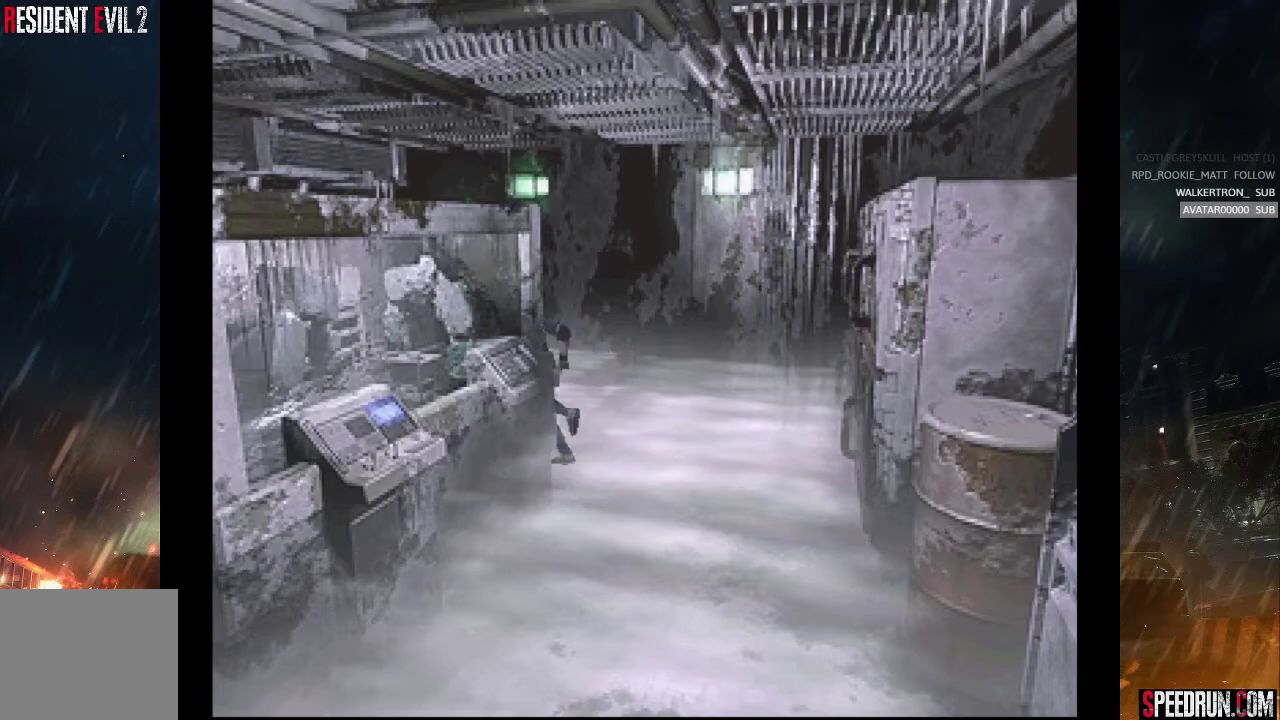
{"buttons": ["SQUARE", "DPAD_UP", "DPAD_LEFT"], "right_stick": "center", "events": []}
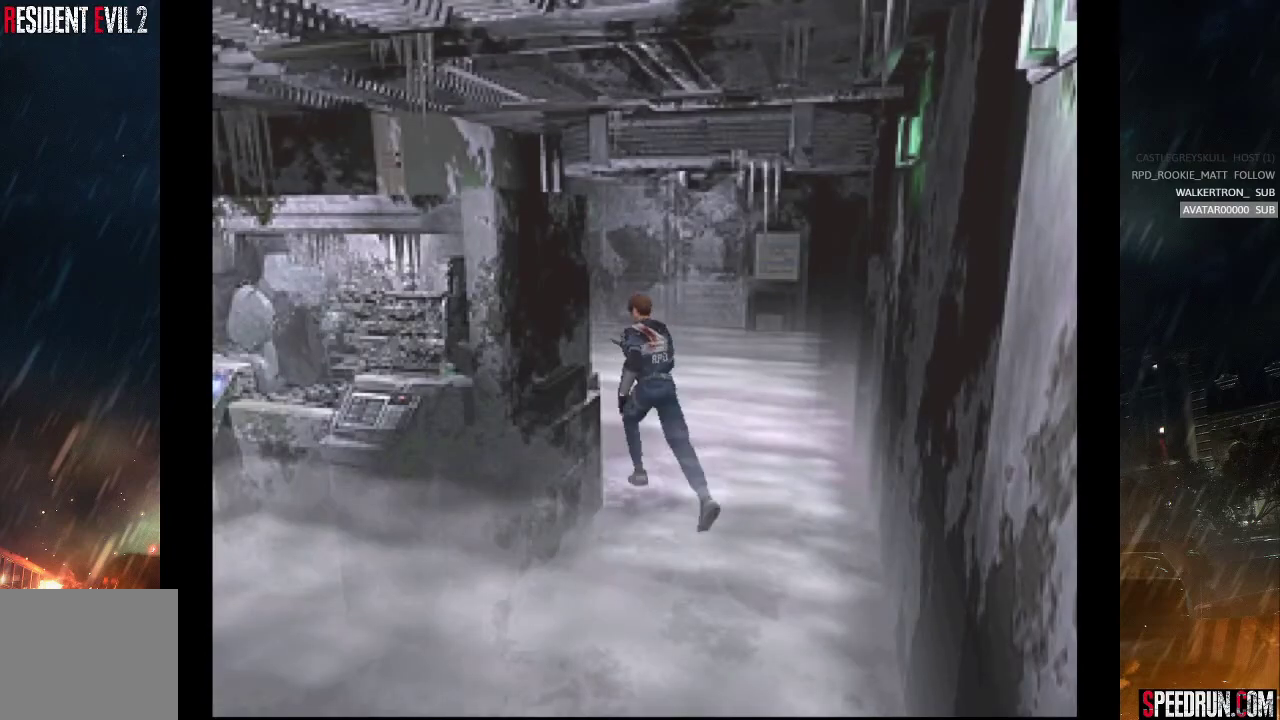
{"buttons": ["SQUARE", "DPAD_UP"], "right_stick": "center", "events": [[133, "DPAD_LEFT", "up"], [383, "CROSS", "down"], [483, "CROSS", "up"]]}
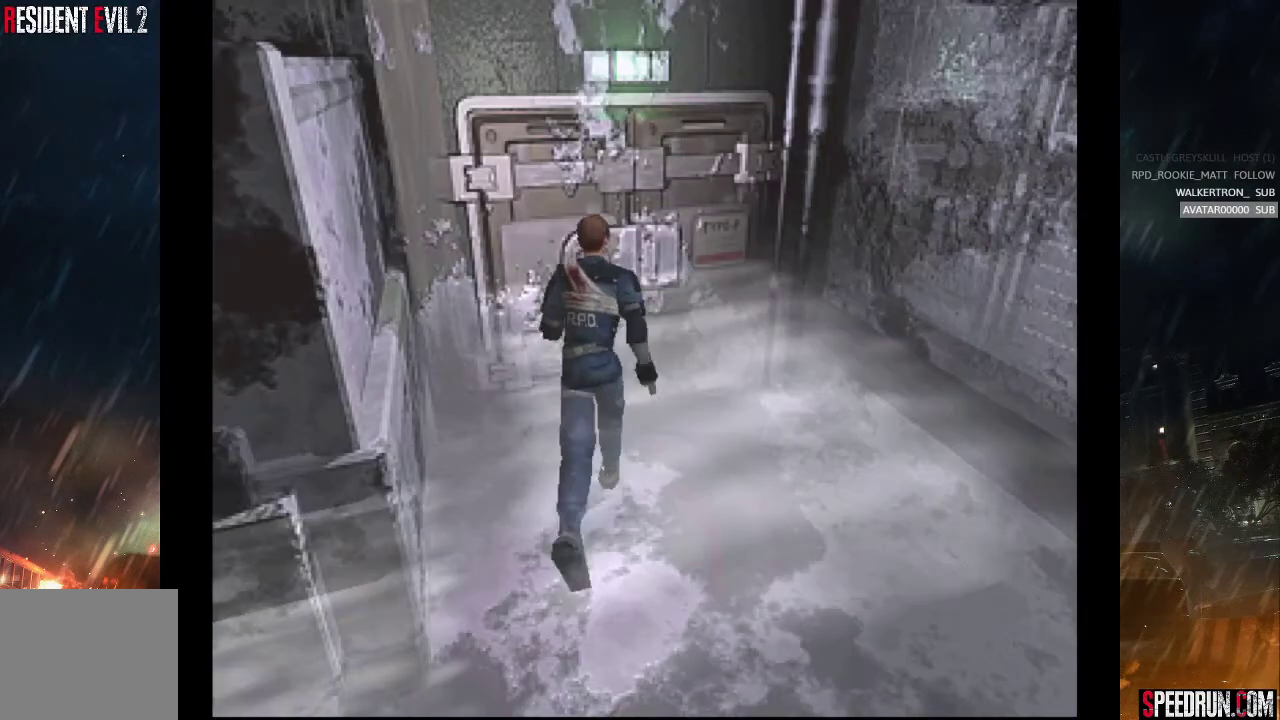
{"buttons": ["CROSS", "SQUARE", "DPAD_UP"], "right_stick": "center", "events": [[67, "CROSS", "down"], [150, "CROSS", "up"], [217, "CROSS", "down"], [317, "CROSS", "up"], [383, "CROSS", "down"]]}
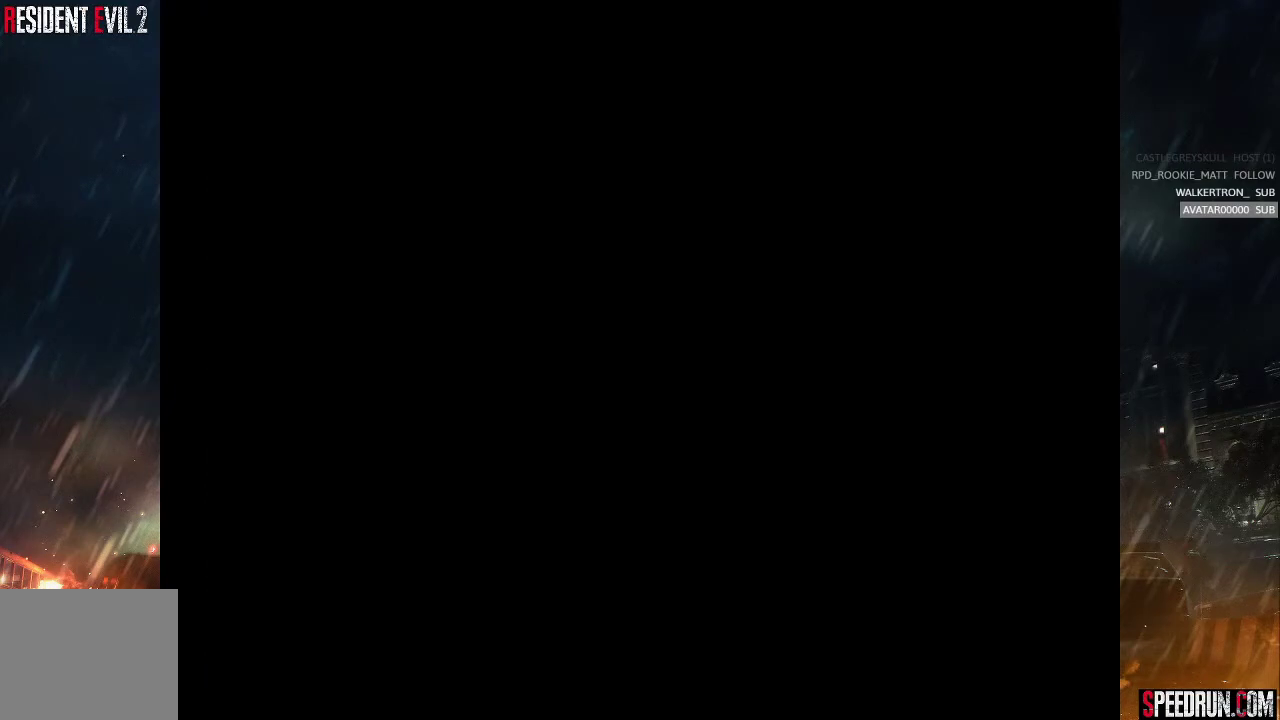
{"buttons": ["SQUARE", "DPAD_UP"], "right_stick": "center", "events": [[50, "CROSS", "up"], [233, "DPAD_UP", "up"], [400, "DPAD_UP", "down"]]}
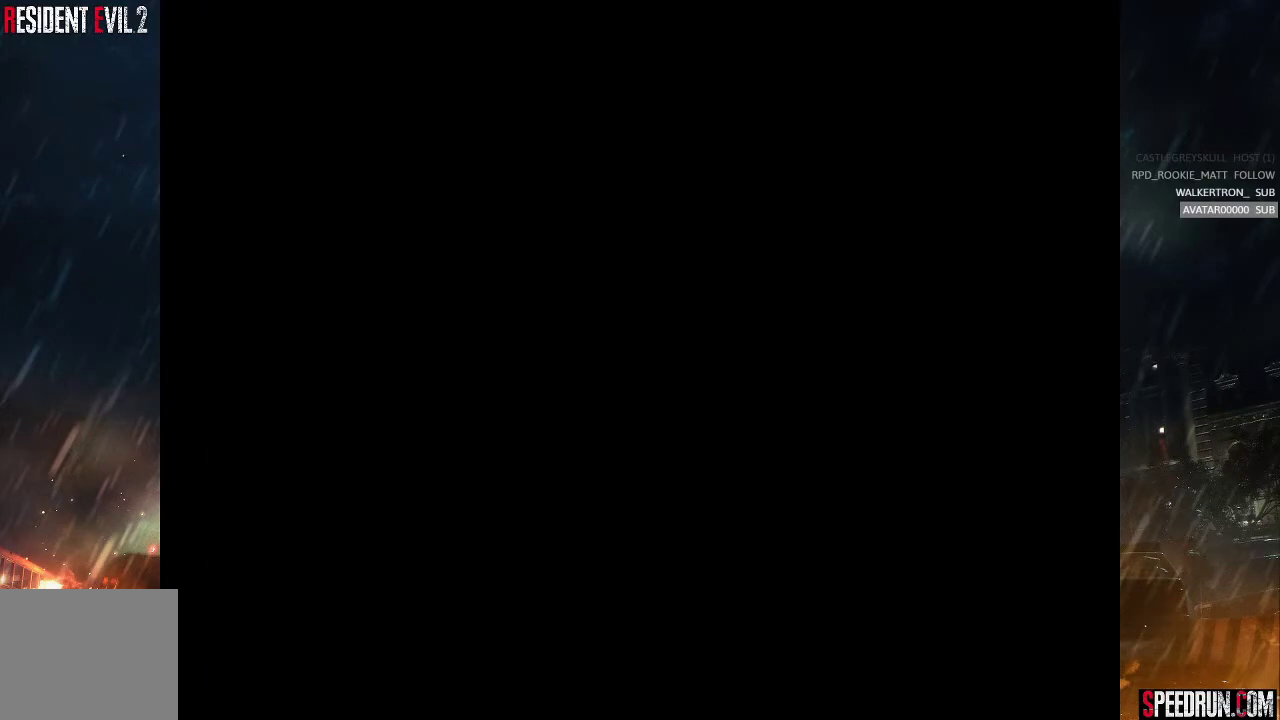
{"buttons": ["SQUARE", "DPAD_UP"], "right_stick": "center", "events": []}
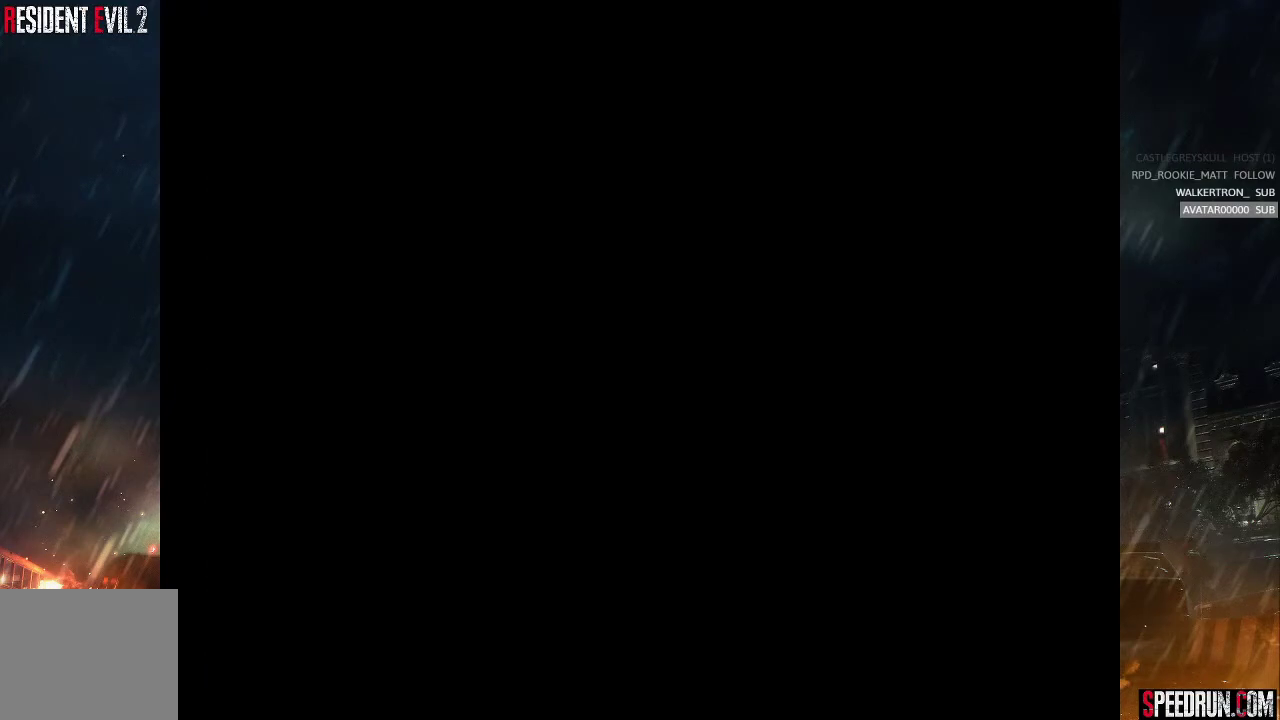
{"buttons": ["SQUARE", "DPAD_UP"], "right_stick": "center", "events": []}
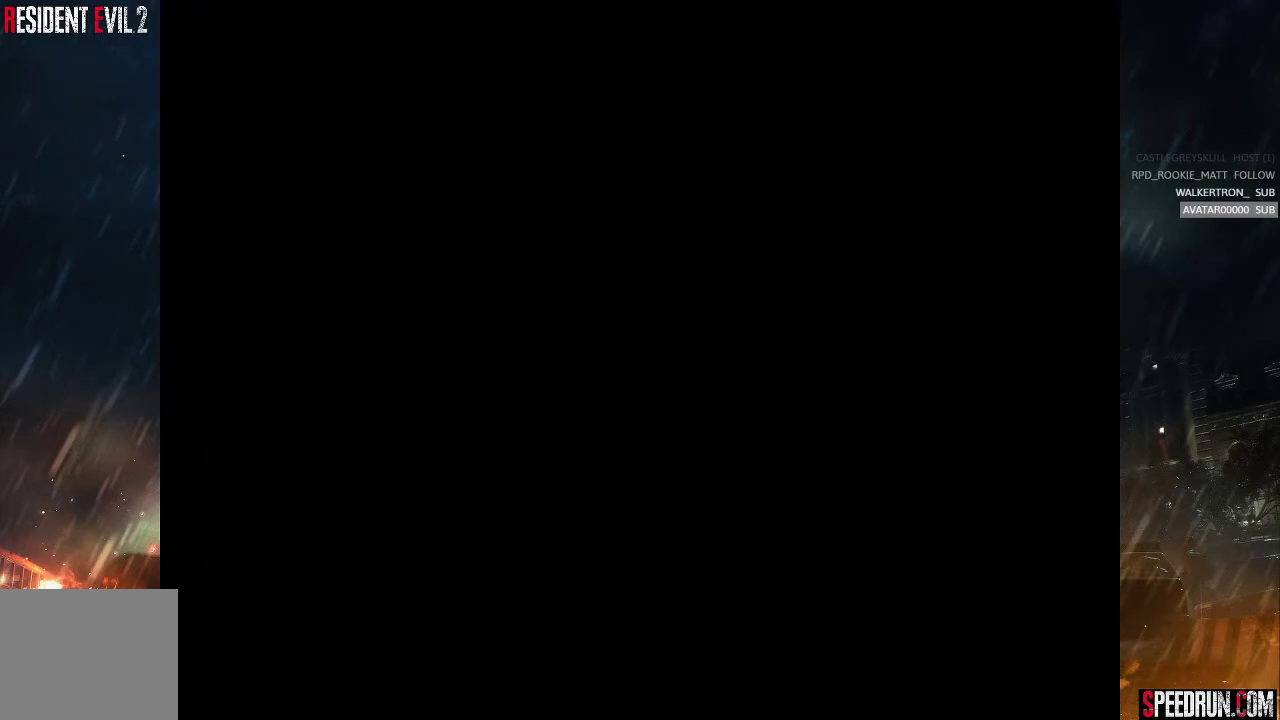
{"buttons": [], "right_stick": "center", "events": [[217, "DPAD_UP", "up"], [267, "SQUARE", "up"]]}
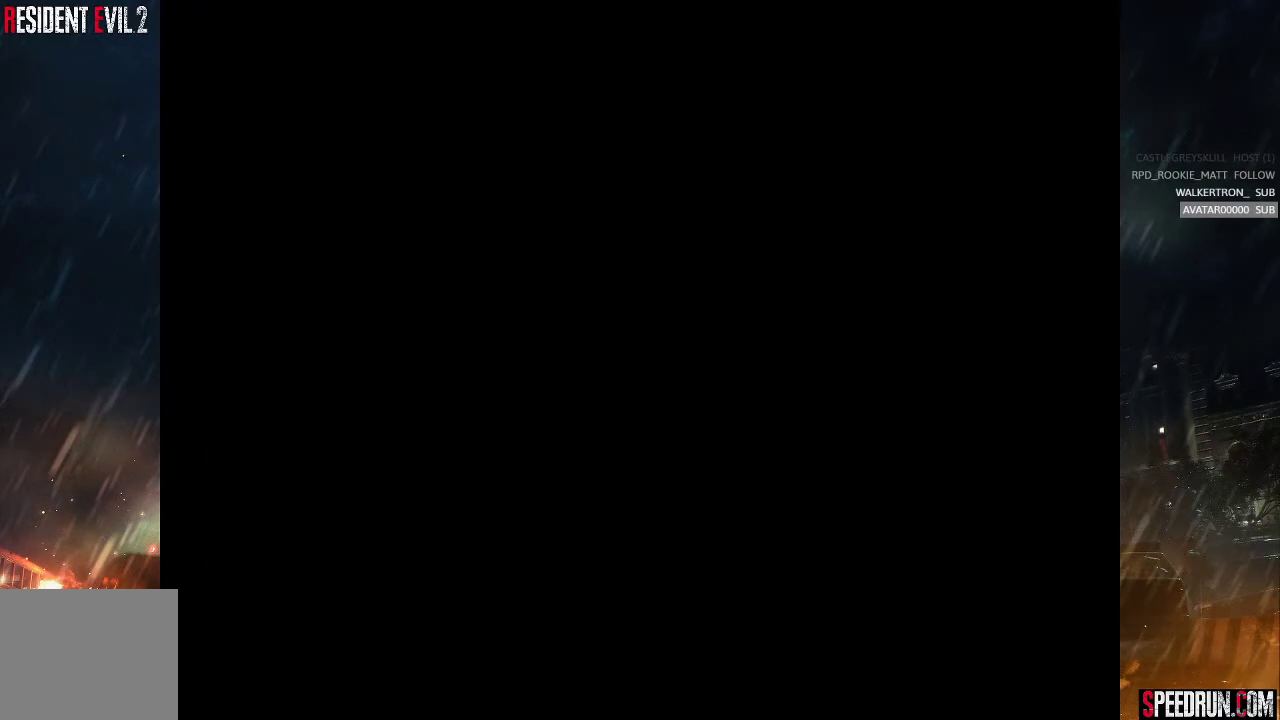
{"buttons": [], "right_stick": "center", "events": []}
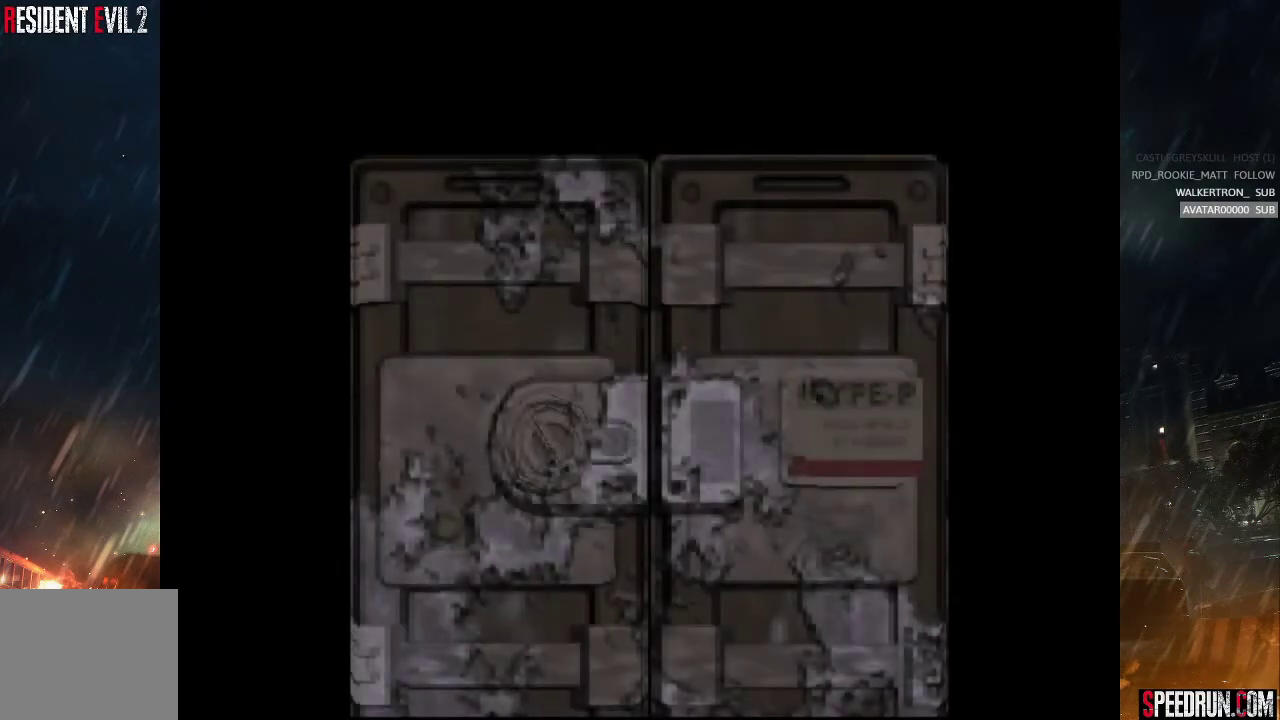
{"buttons": [], "right_stick": "center", "events": []}
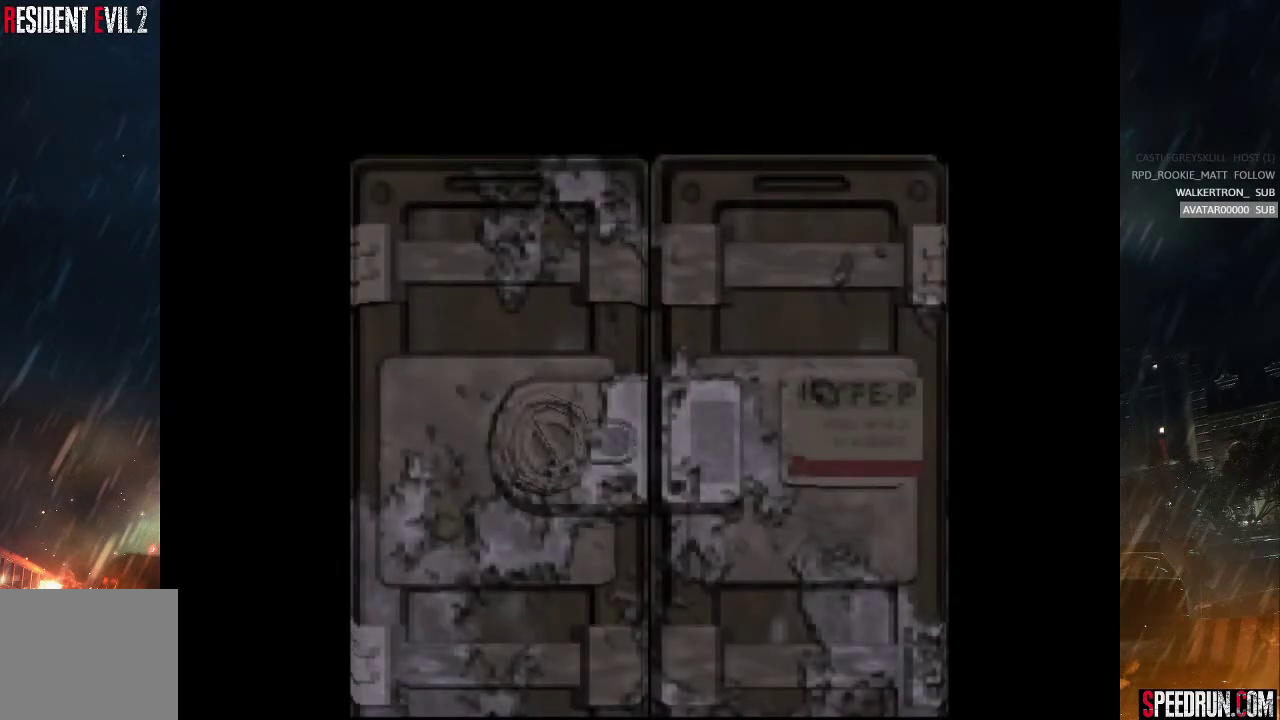
{"buttons": ["SQUARE", "DPAD_UP"], "right_stick": "center", "events": [[267, "SQUARE", "down"], [400, "DPAD_UP", "down"]]}
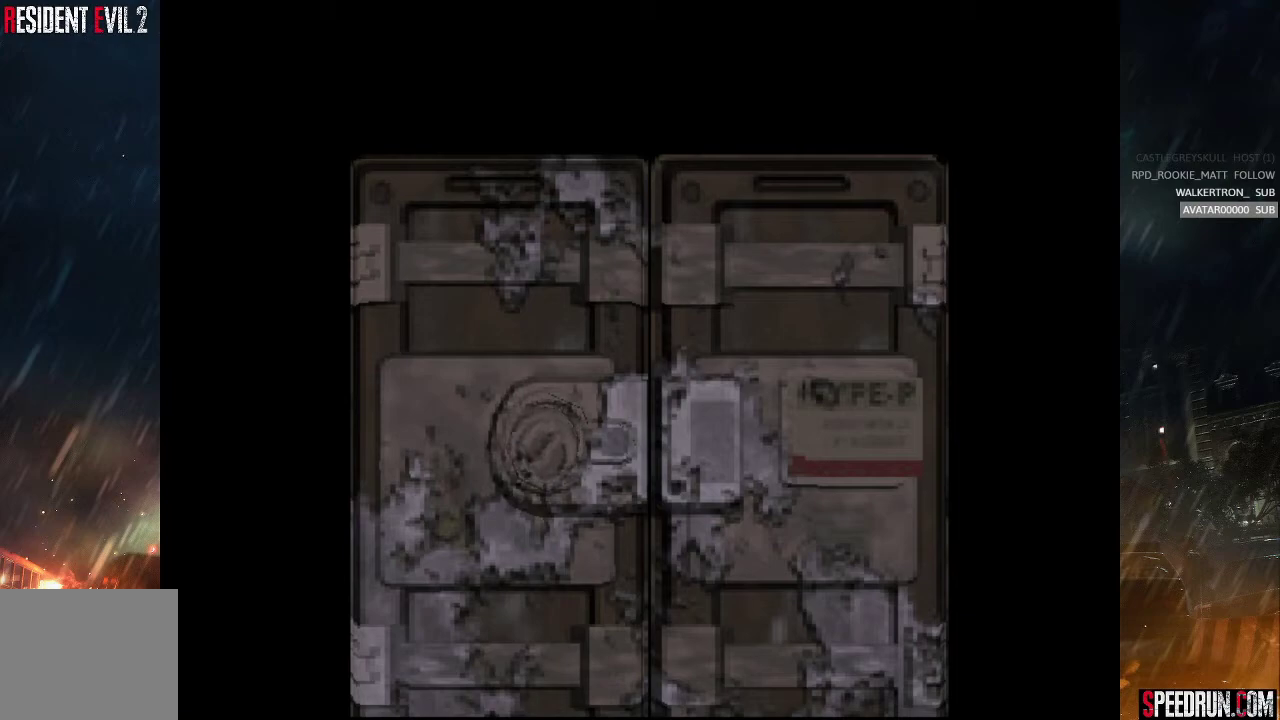
{"buttons": ["SQUARE", "DPAD_UP", "DPAD_RIGHT"], "right_stick": "center", "events": [[367, "DPAD_RIGHT", "down"]]}
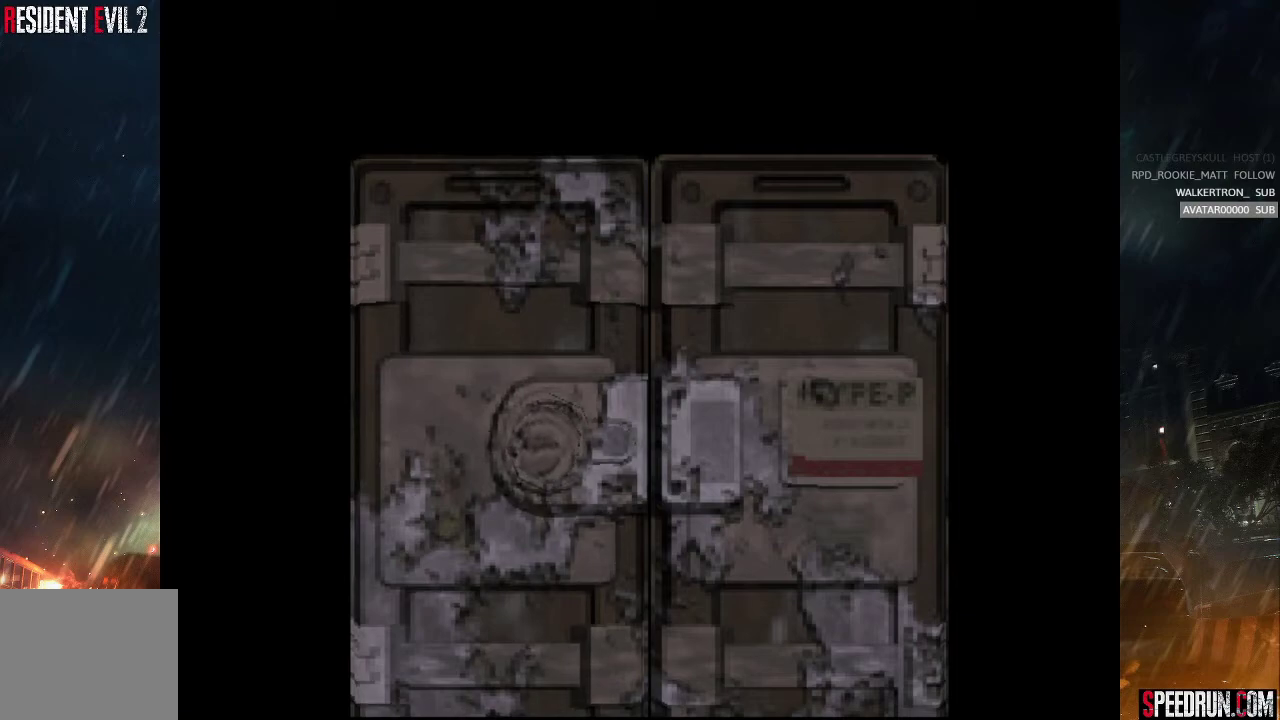
{"buttons": ["SQUARE", "DPAD_UP", "DPAD_RIGHT"], "right_stick": "center", "events": []}
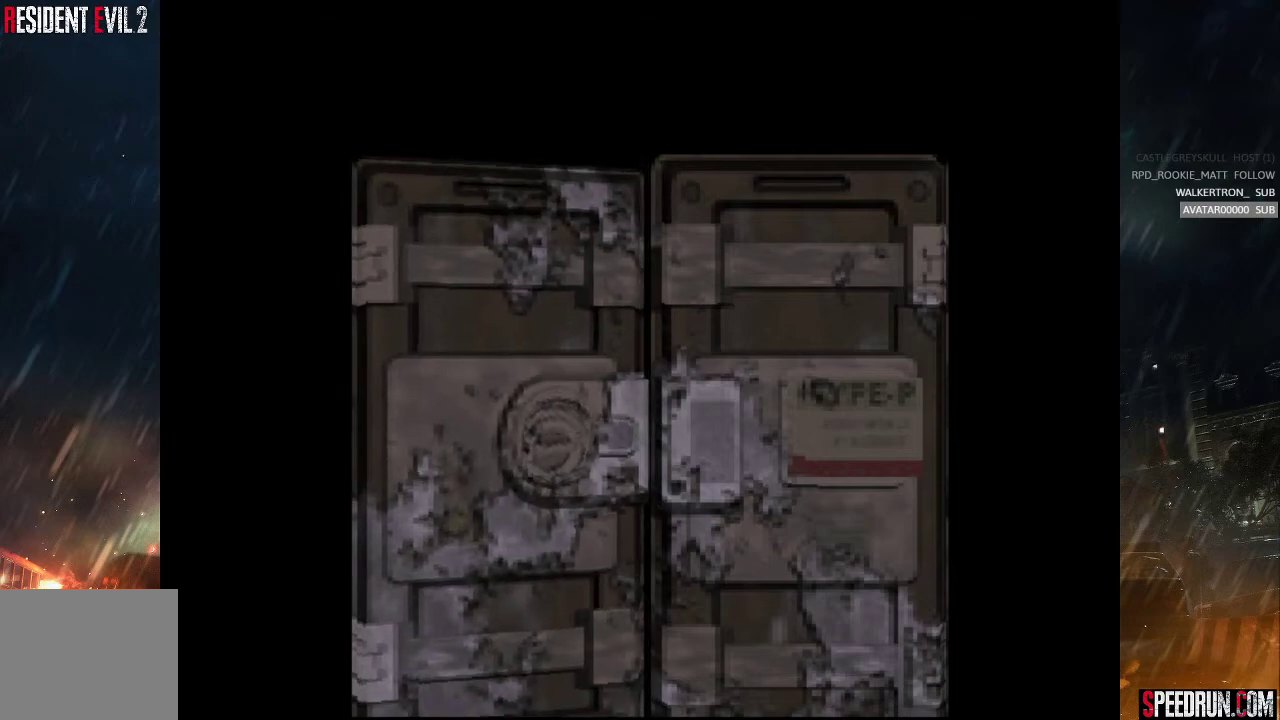
{"buttons": ["SQUARE", "DPAD_UP", "DPAD_RIGHT"], "right_stick": "center", "events": []}
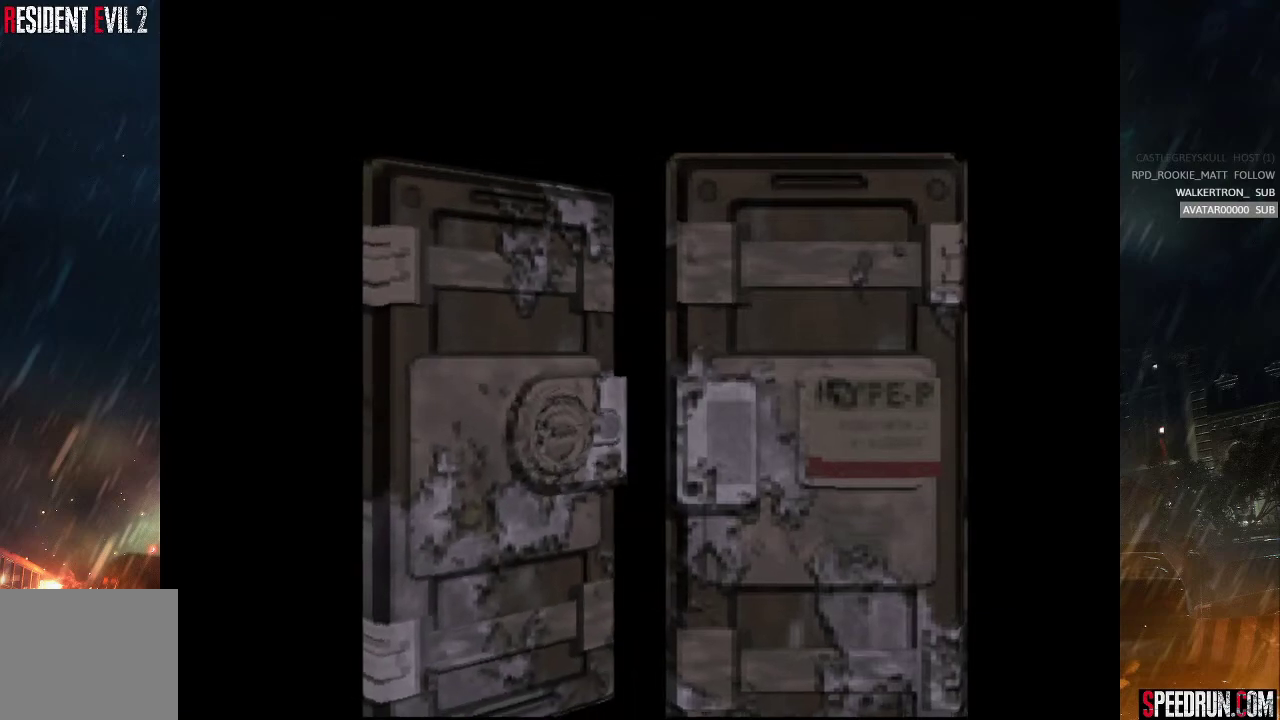
{"buttons": ["SQUARE", "DPAD_UP", "DPAD_RIGHT"], "right_stick": "center", "events": []}
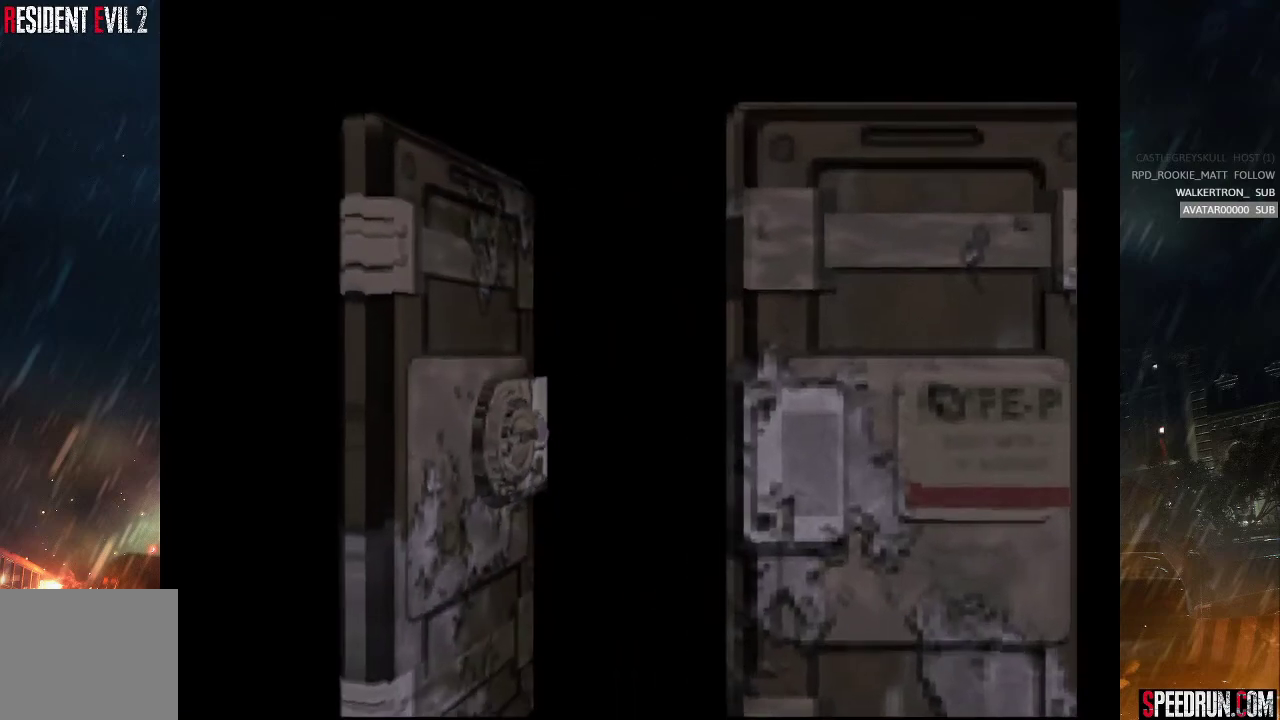
{"buttons": ["SQUARE", "DPAD_UP", "DPAD_RIGHT"], "right_stick": "center", "events": []}
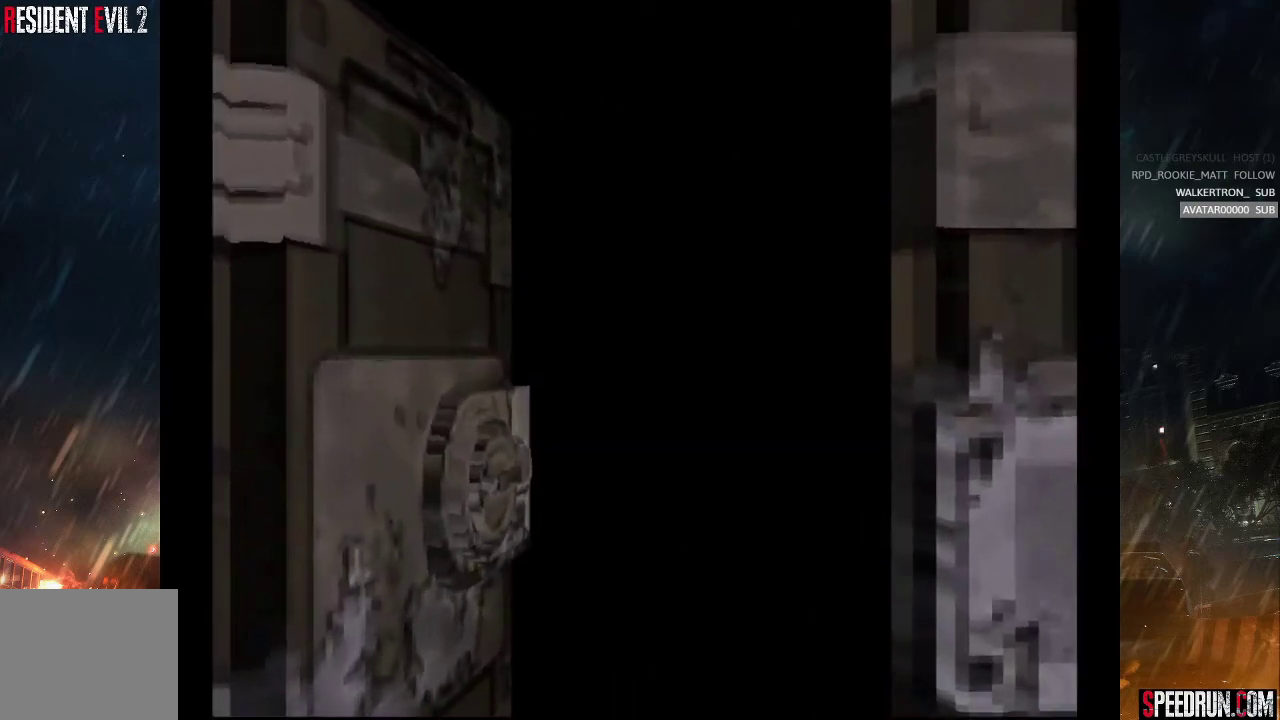
{"buttons": ["SQUARE", "DPAD_UP", "DPAD_RIGHT"], "right_stick": "center", "events": []}
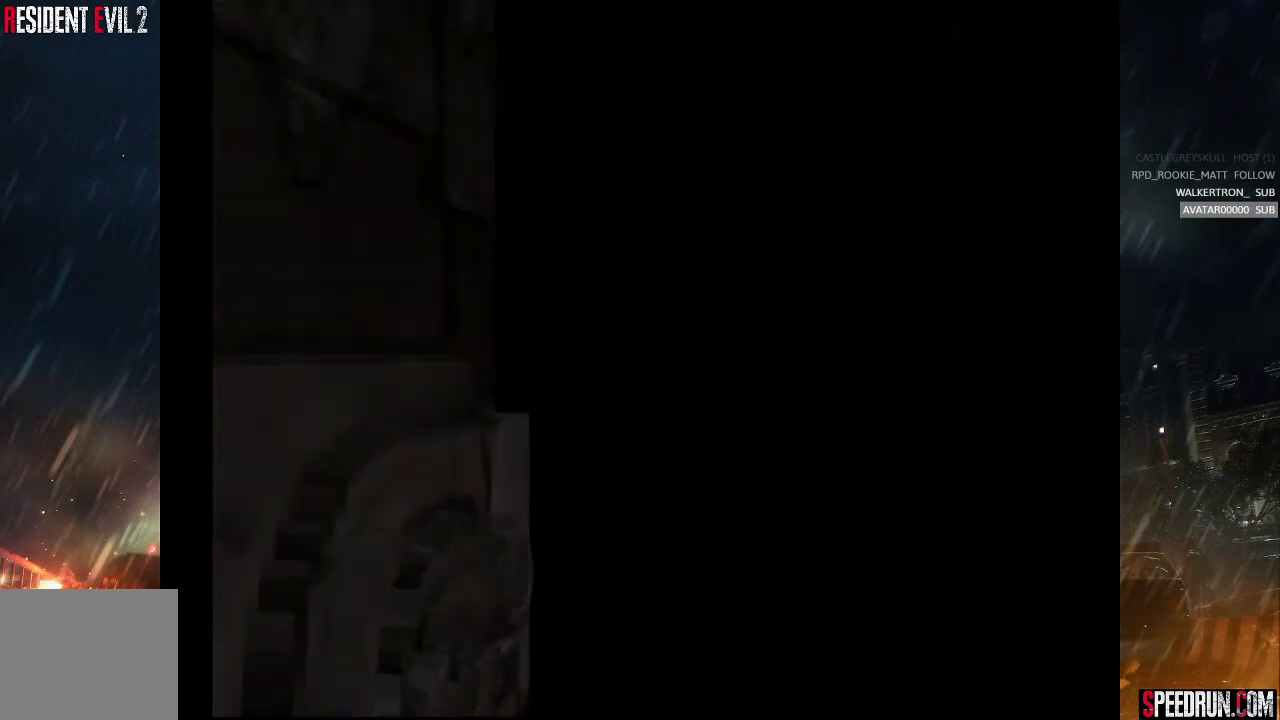
{"buttons": ["SQUARE", "DPAD_UP", "DPAD_RIGHT"], "right_stick": "center", "events": []}
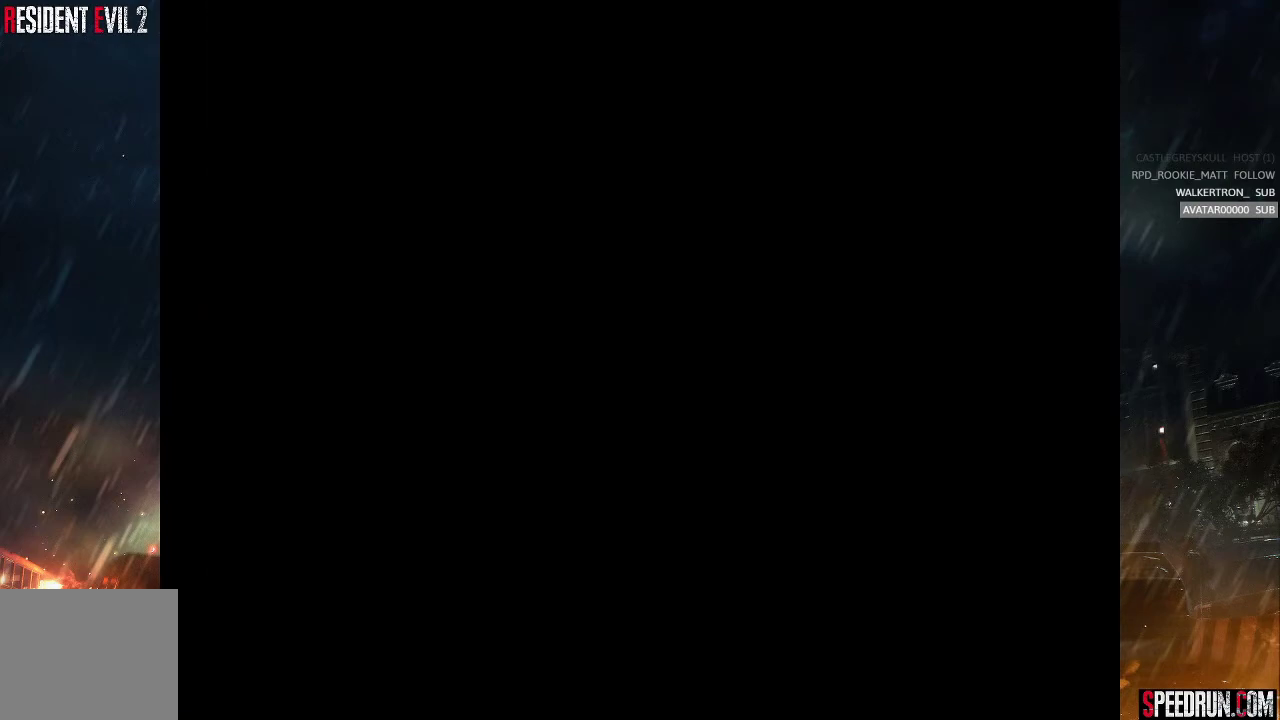
{"buttons": ["SQUARE", "DPAD_UP", "DPAD_RIGHT"], "right_stick": "center", "events": []}
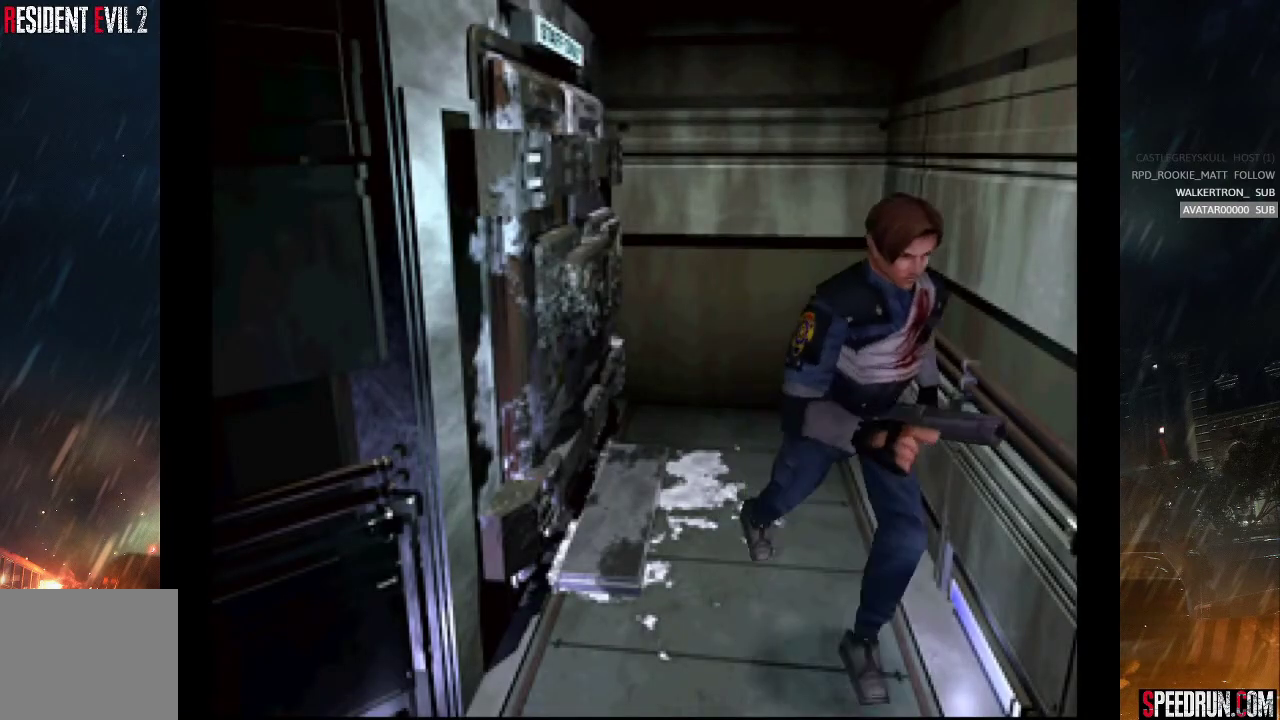
{"buttons": ["SQUARE", "DPAD_UP", "DPAD_RIGHT"], "right_stick": "center", "events": [[67, "DPAD_RIGHT", "up"], [133, "DPAD_RIGHT", "down"]]}
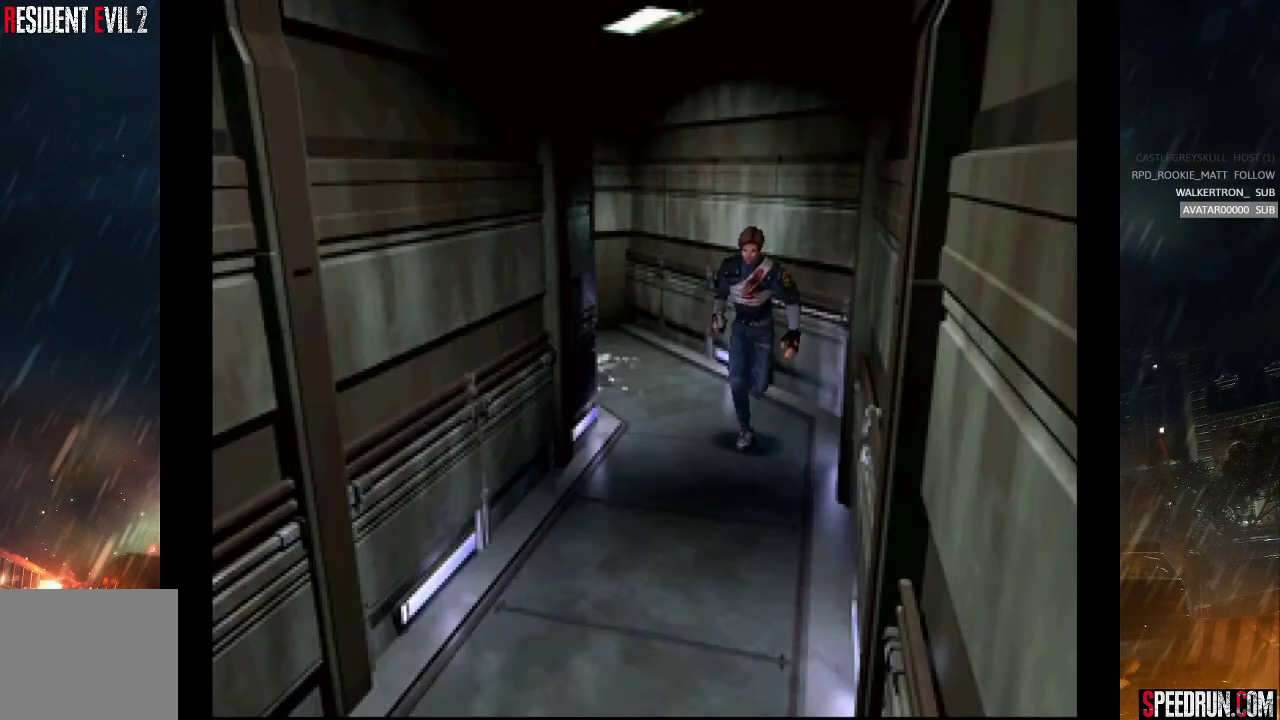
{"buttons": ["SQUARE", "DPAD_UP"], "right_stick": "center", "events": [[83, "DPAD_RIGHT", "up"], [250, "DPAD_LEFT", "down"], [350, "DPAD_LEFT", "up"]]}
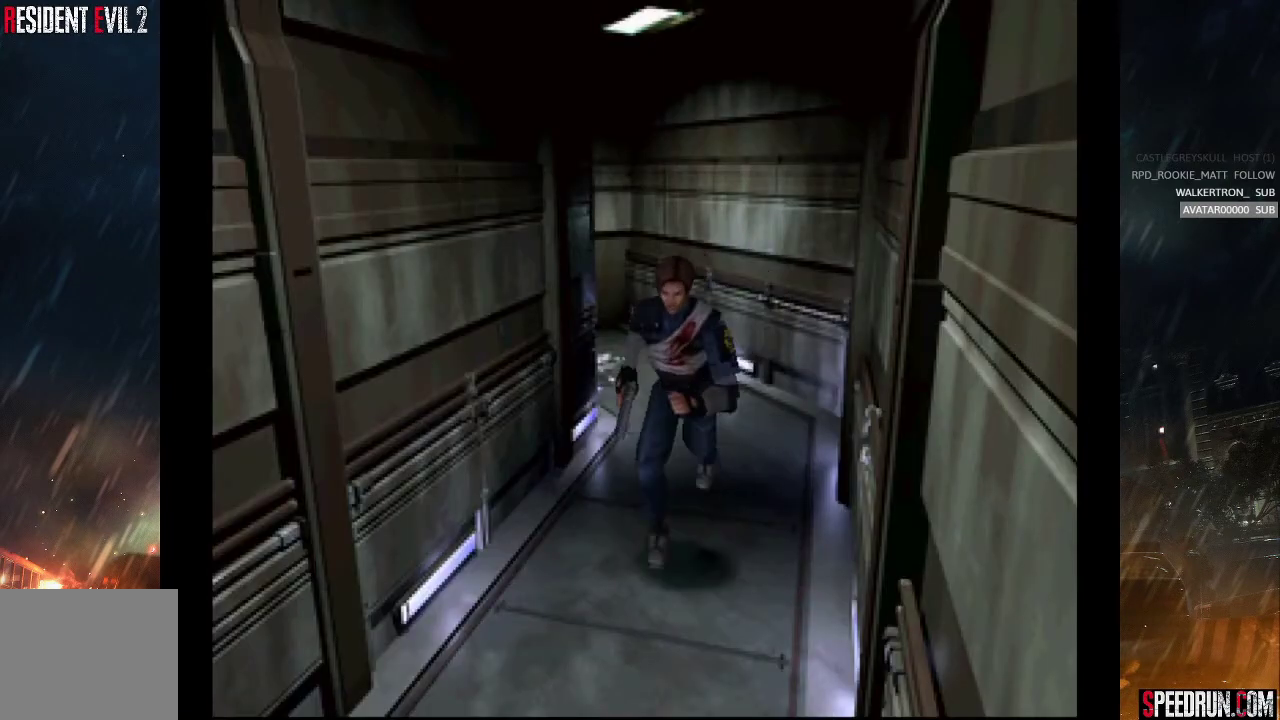
{"buttons": ["SQUARE", "DPAD_UP"], "right_stick": "center", "events": []}
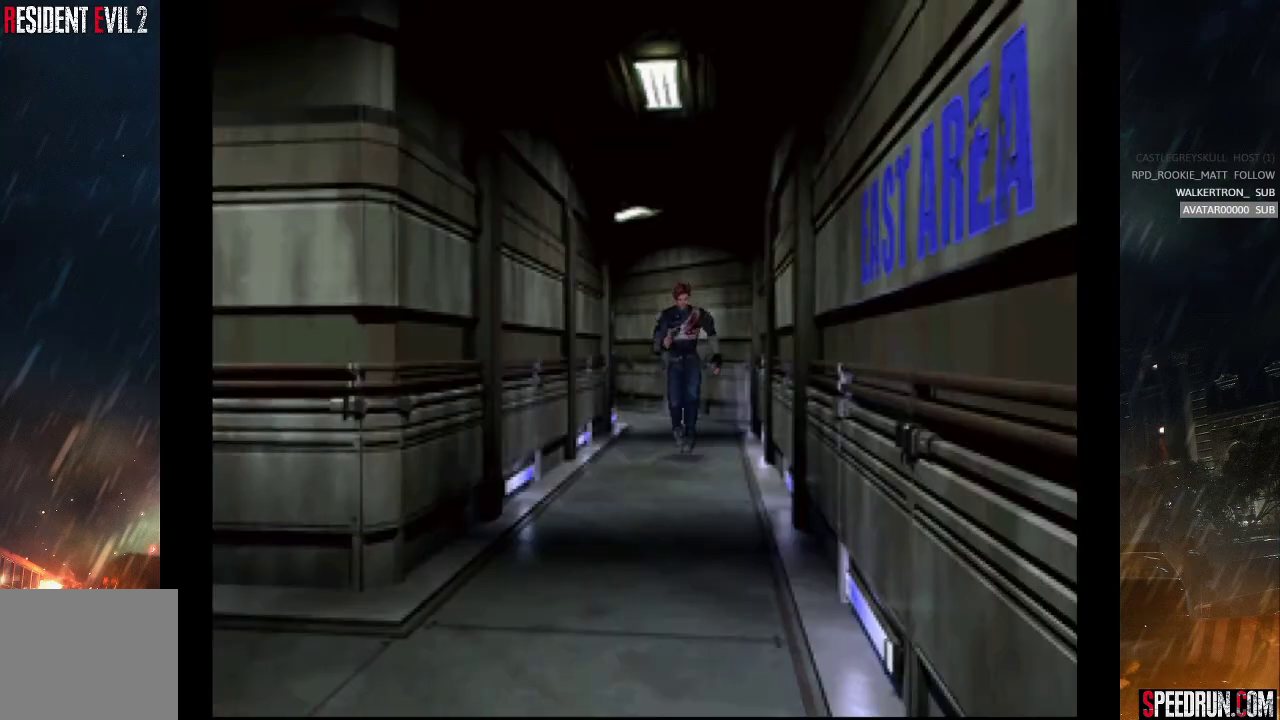
{"buttons": ["SQUARE", "DPAD_UP", "DPAD_RIGHT"], "right_stick": "center", "events": [[467, "DPAD_RIGHT", "down"]]}
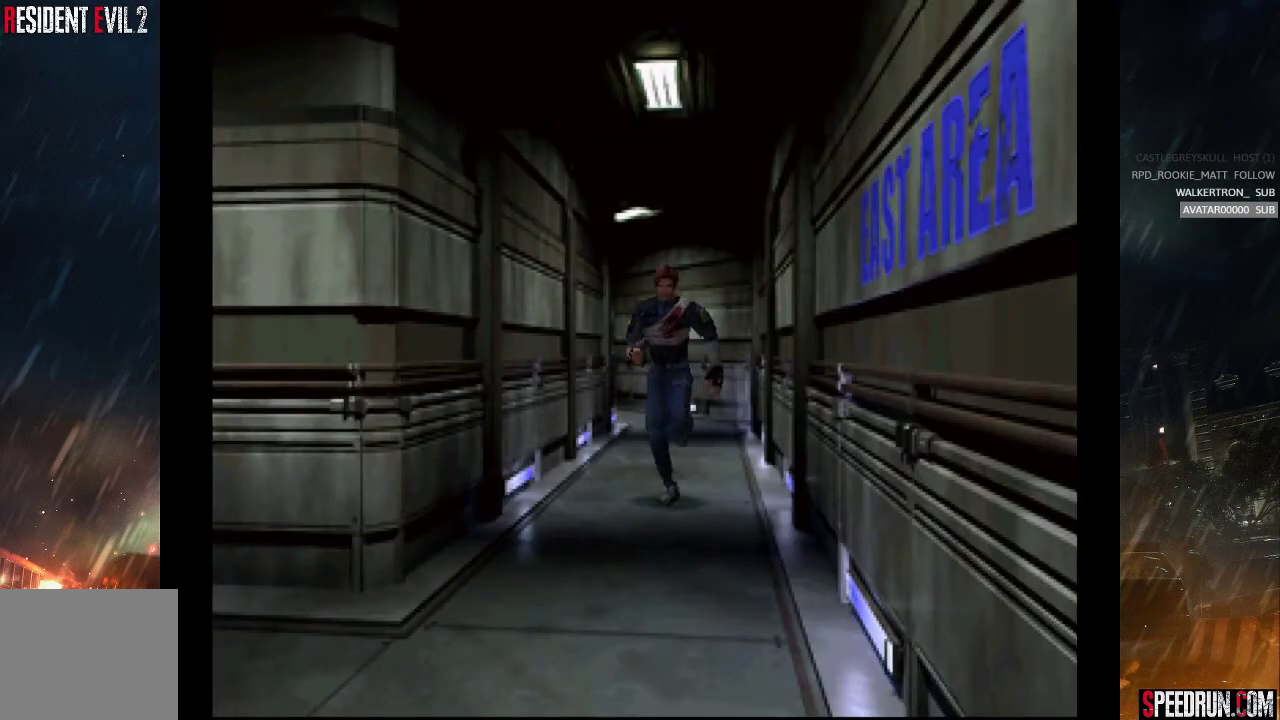
{"buttons": ["SQUARE", "DPAD_UP", "DPAD_RIGHT"], "right_stick": "center", "events": [[50, "DPAD_RIGHT", "up"], [450, "DPAD_RIGHT", "down"]]}